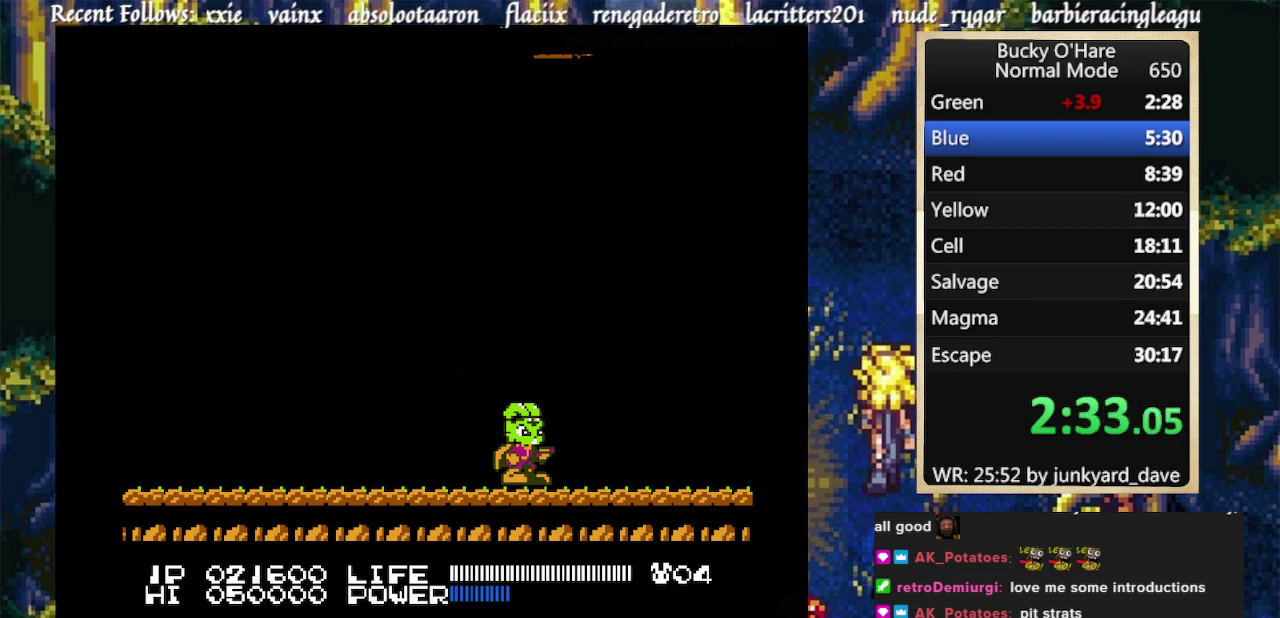
Gameplay with a controller (Nintendo layout); each line is a JSON object with the inputs held at the frame after it. "events" lists button and stick changes between this image and that frame as [ms after this image, input, new state], when the widget could be followed in between. Not read: L1 L2 L3 R1 R3.
{"buttons": [], "events": [[133, "R2", "up"]]}
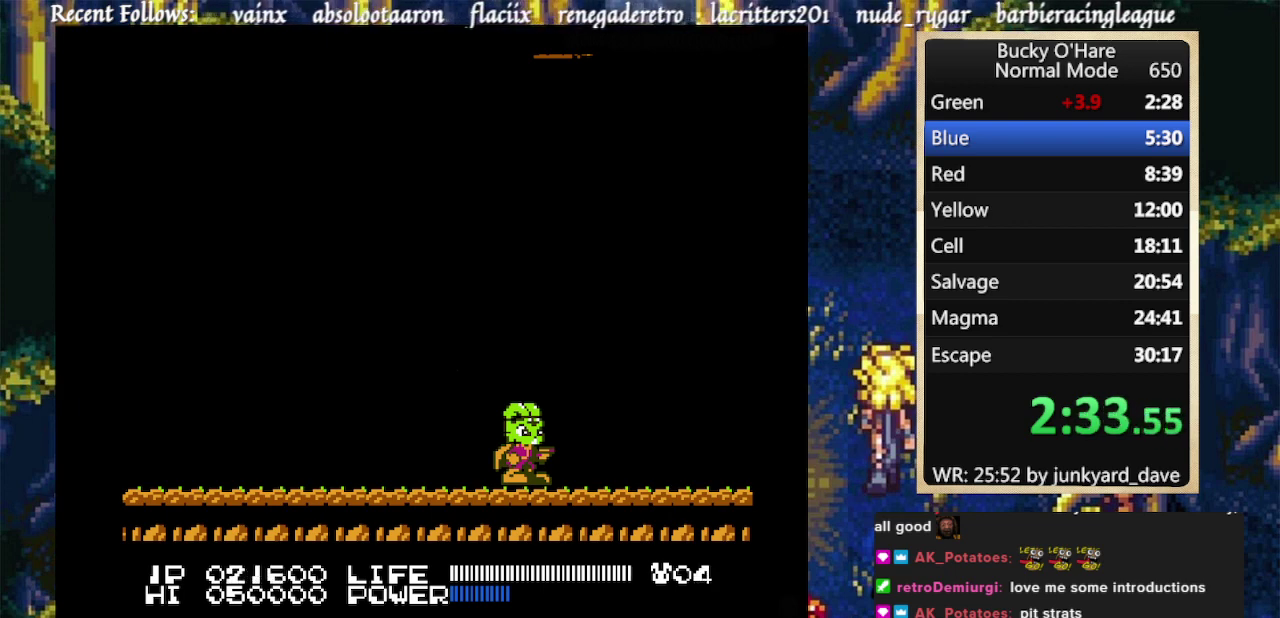
{"buttons": ["R2"], "events": [[467, "R2", "down"]]}
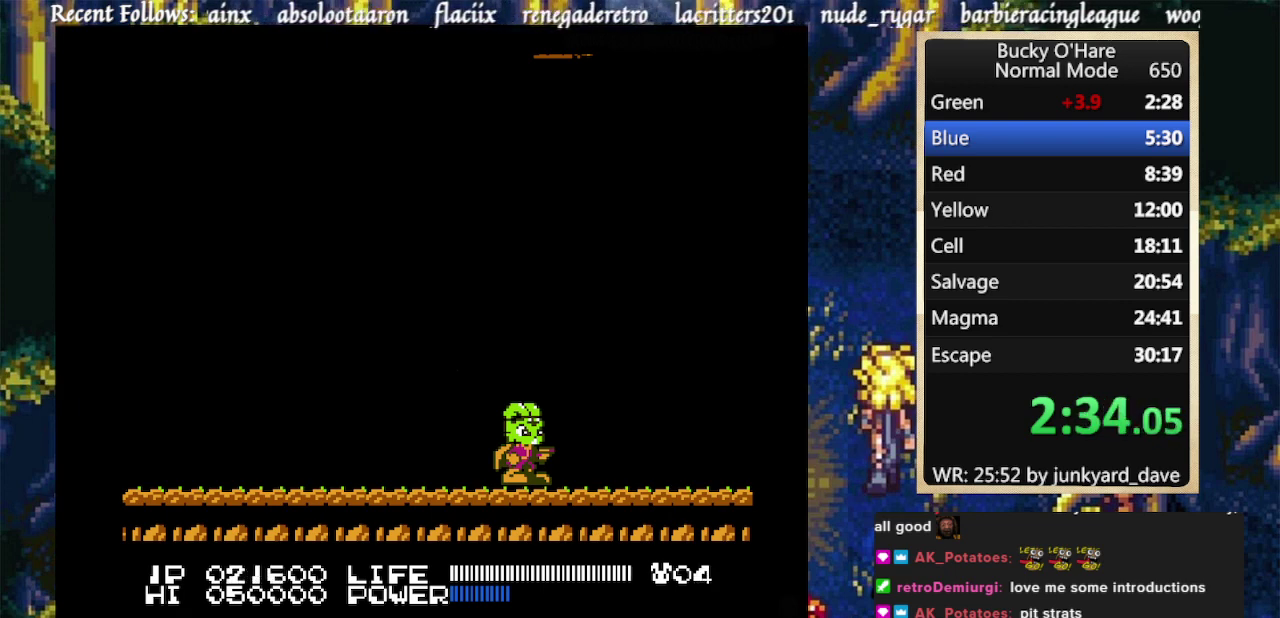
{"buttons": [], "events": [[133, "R2", "up"]]}
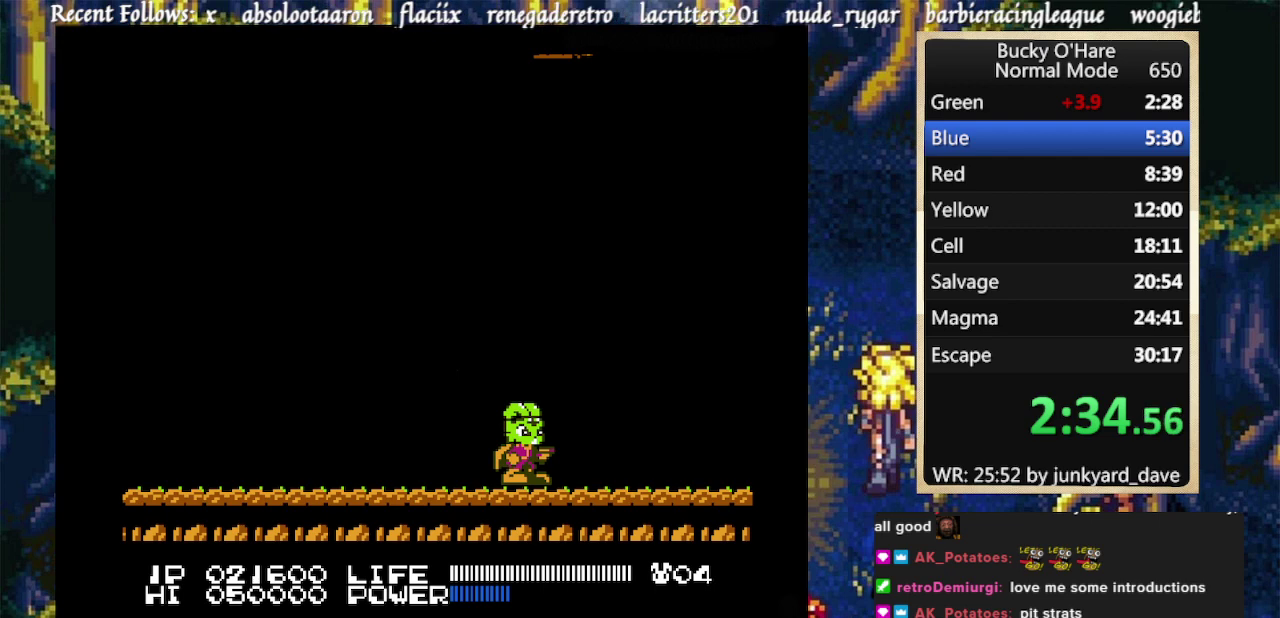
{"buttons": ["B"], "events": [[133, "R2", "down"], [300, "R2", "up"], [467, "B", "down"]]}
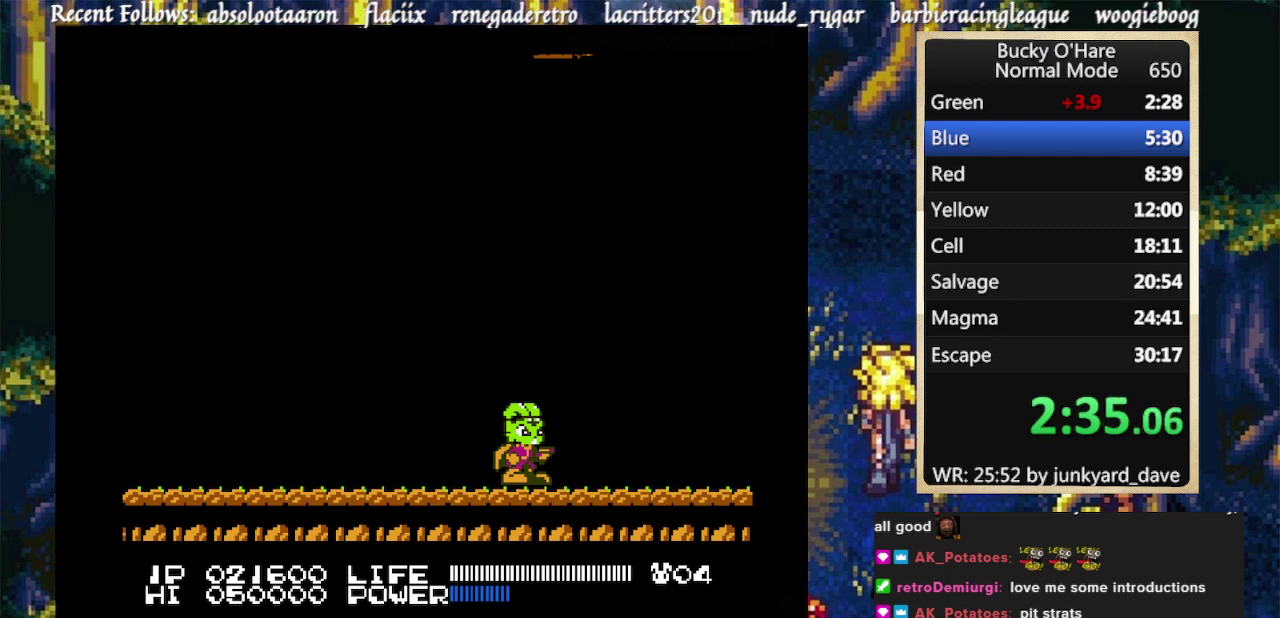
{"buttons": ["B"]}
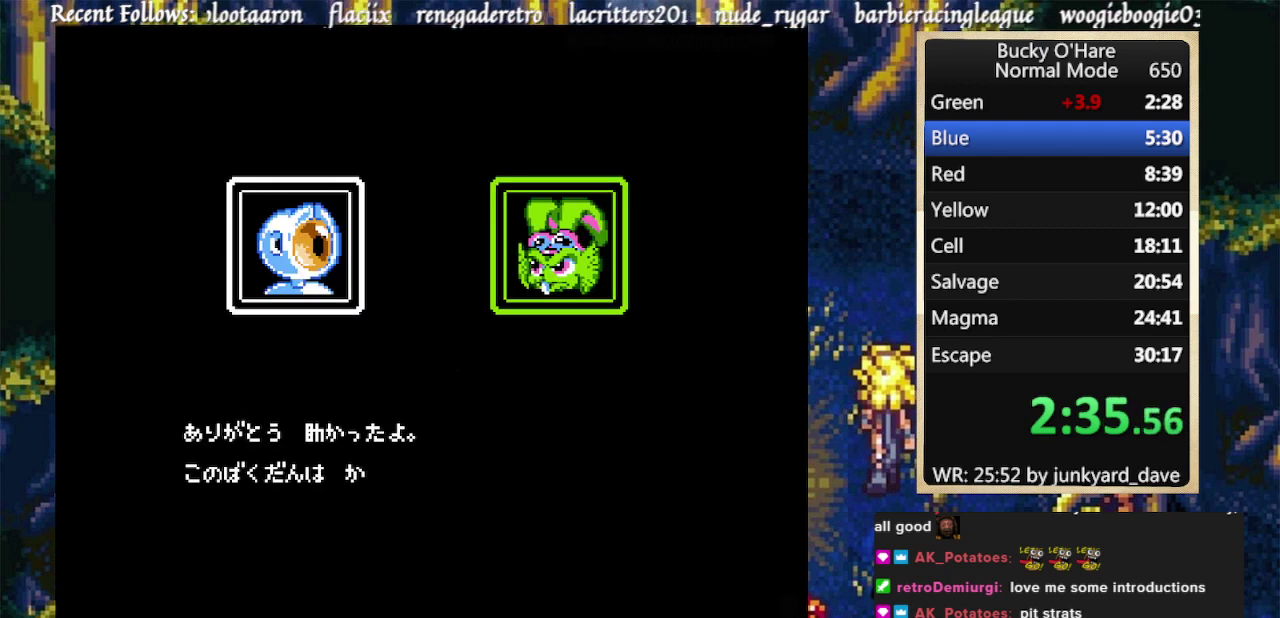
{"buttons": ["B"], "events": [[133, "R2", "down"], [300, "R2", "up"]]}
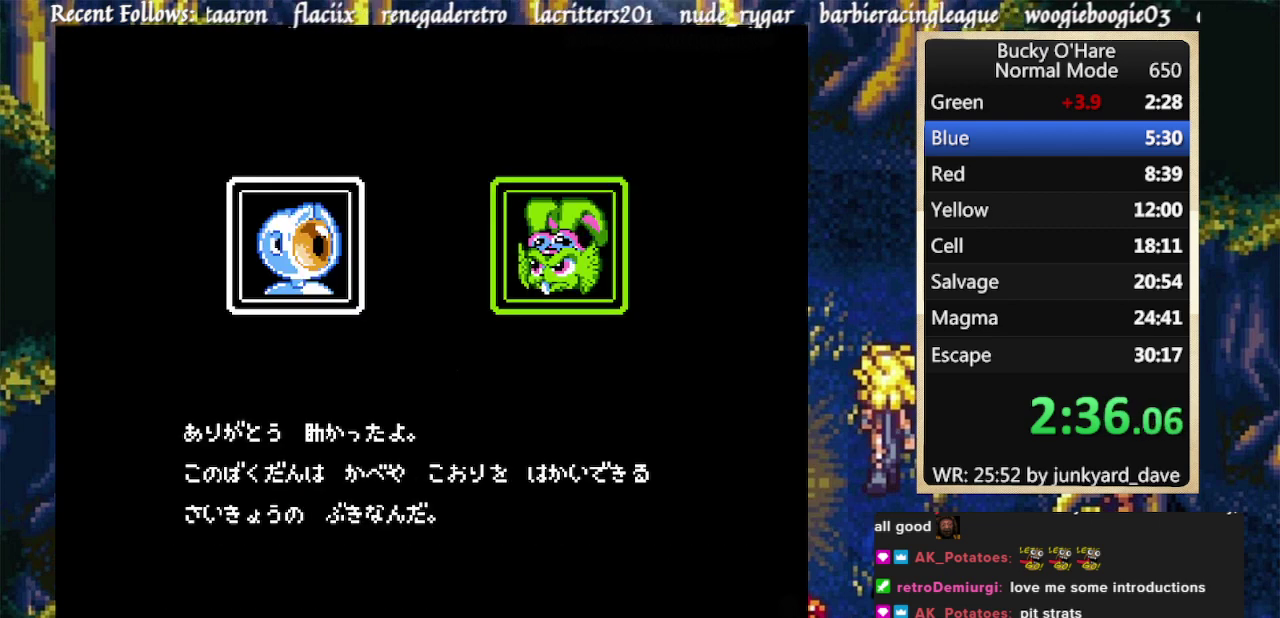
{"buttons": ["B"], "events": [[33, "A", "down"], [167, "A", "up"], [200, "A", "down"], [300, "A", "up"], [367, "A", "down"], [500, "A", "up"]]}
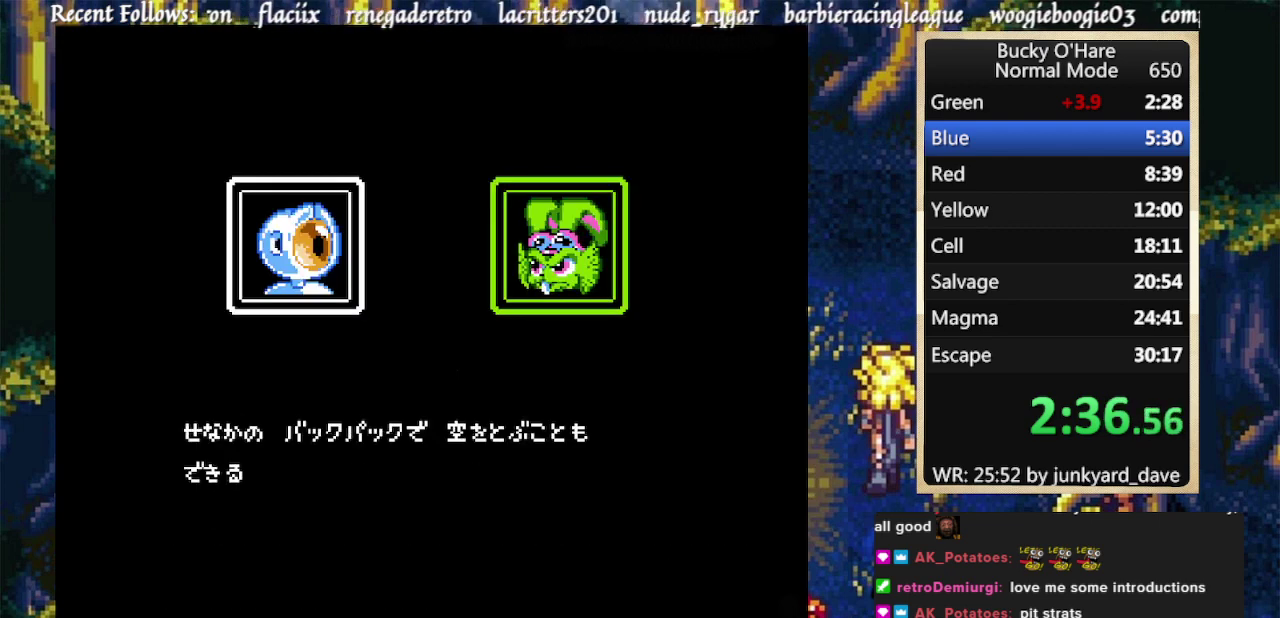
{"buttons": ["A", "B"], "events": [[167, "A", "down"], [267, "A", "up"], [300, "A", "down"], [400, "A", "up"], [500, "A", "down"]]}
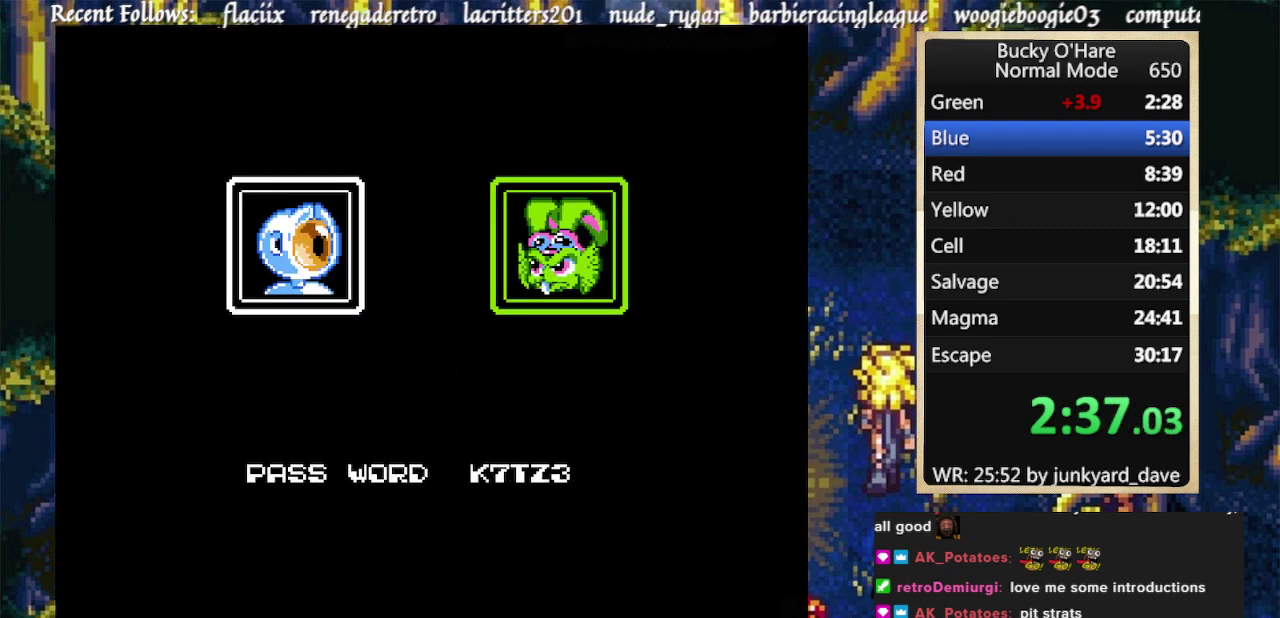
{"buttons": []}
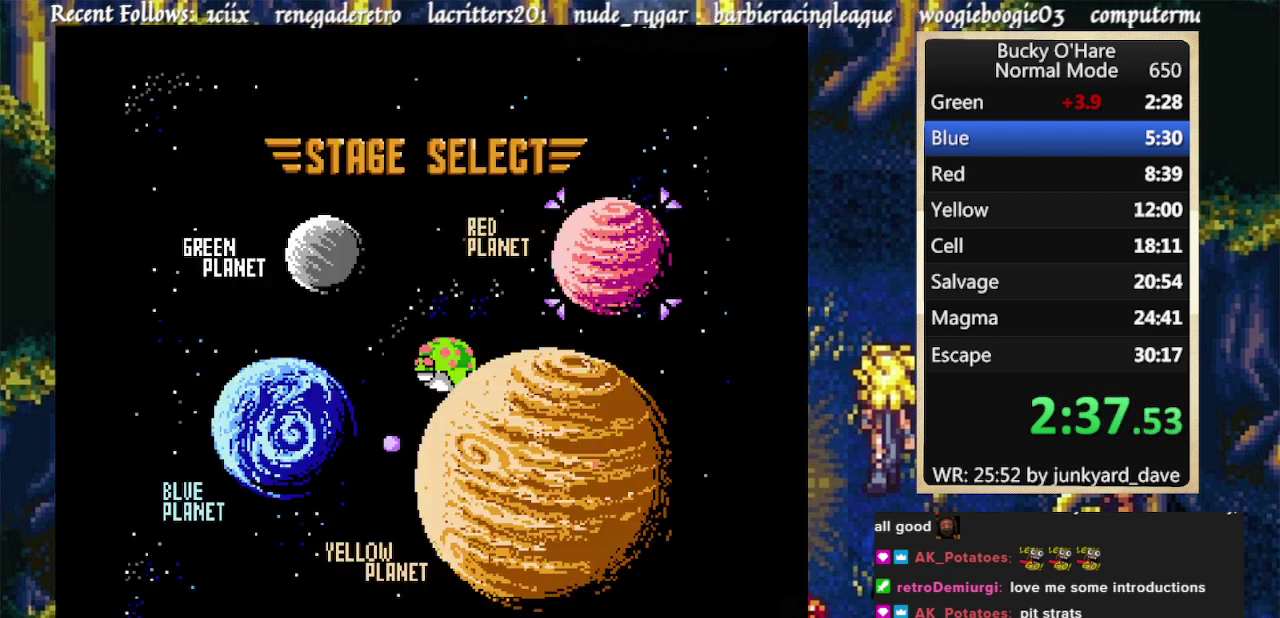
{"buttons": ["R2"], "events": [[467, "R2", "down"]]}
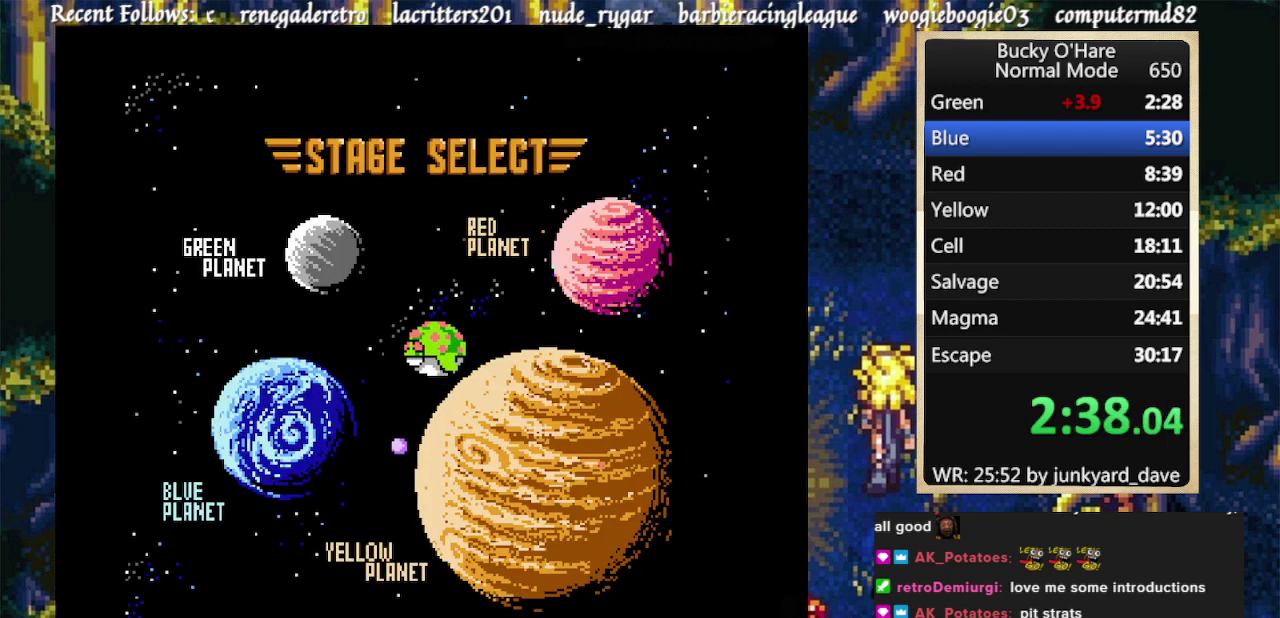
{"buttons": [], "events": [[33, "DPAD_RIGHT", "down"], [133, "R2", "up"], [133, "START", "down"], [167, "DPAD_RIGHT", "up"], [300, "START", "up"]]}
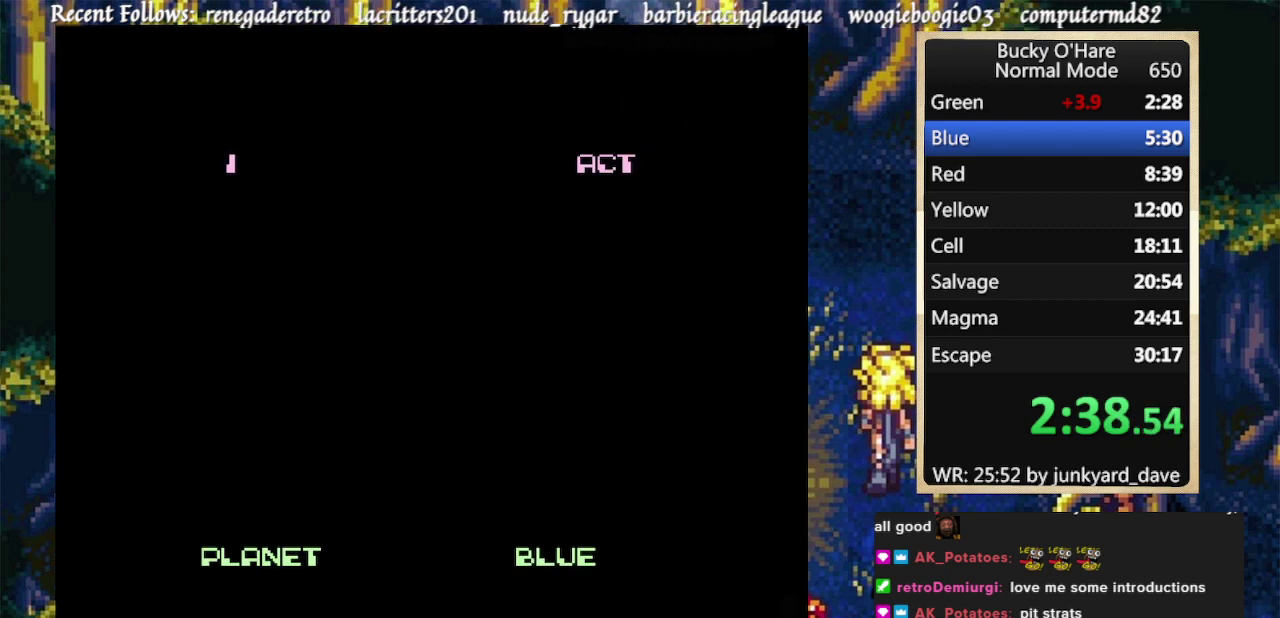
{"buttons": ["R2"], "events": [[467, "R2", "down"]]}
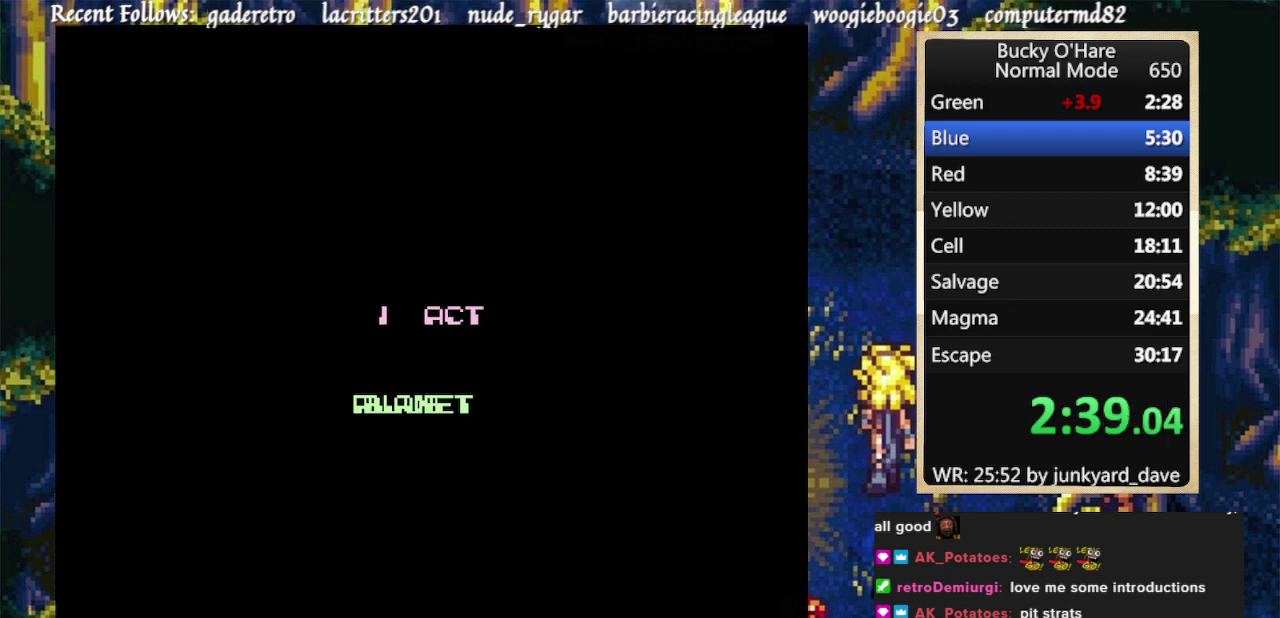
{"buttons": ["DPAD_RIGHT"], "events": [[133, "R2", "up"], [267, "DPAD_RIGHT", "down"]]}
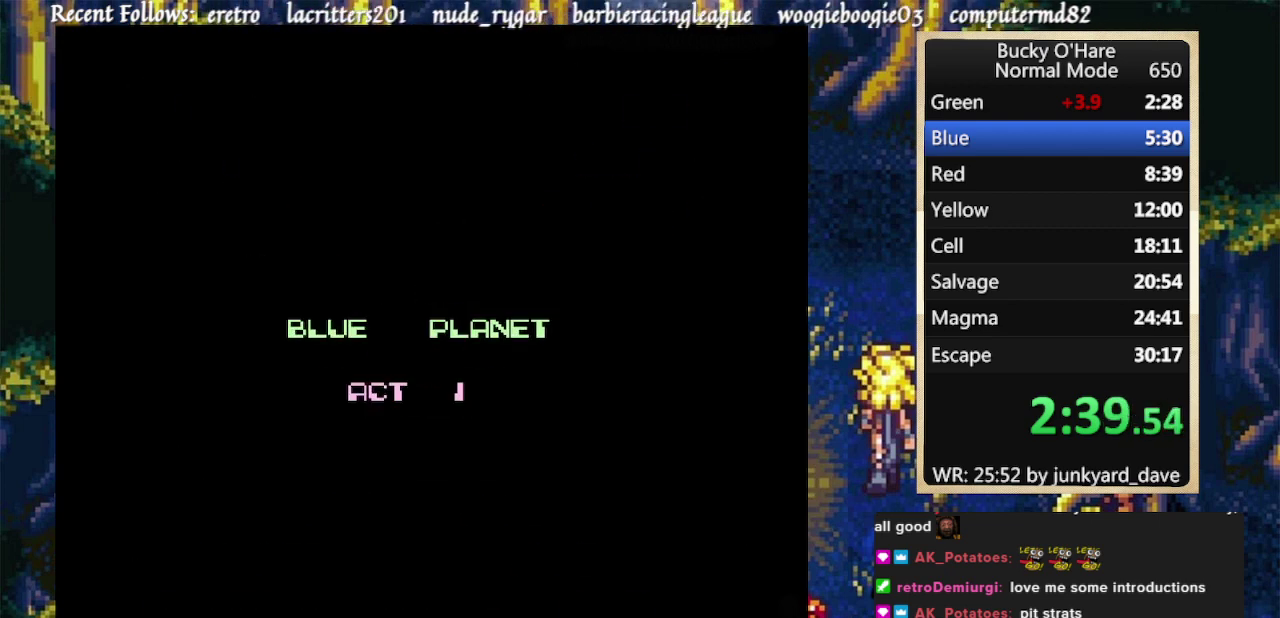
{"buttons": ["DPAD_RIGHT"], "events": [[233, "R2", "down"], [300, "R2", "up"]]}
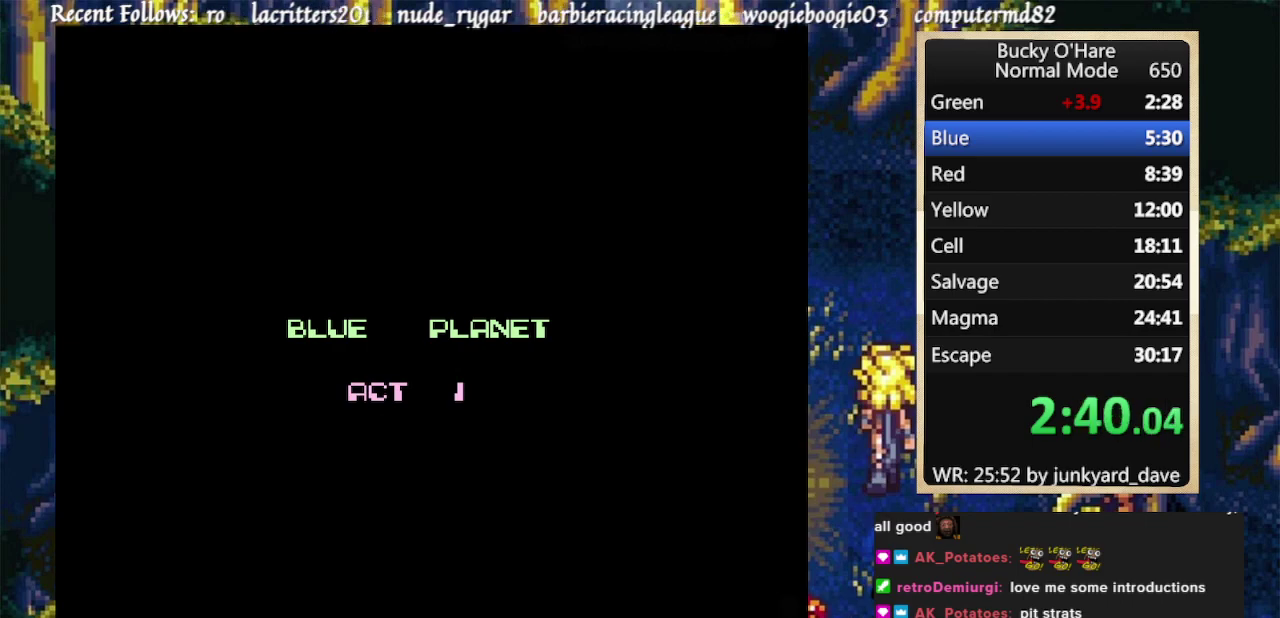
{"buttons": ["Z", "DPAD_RIGHT"]}
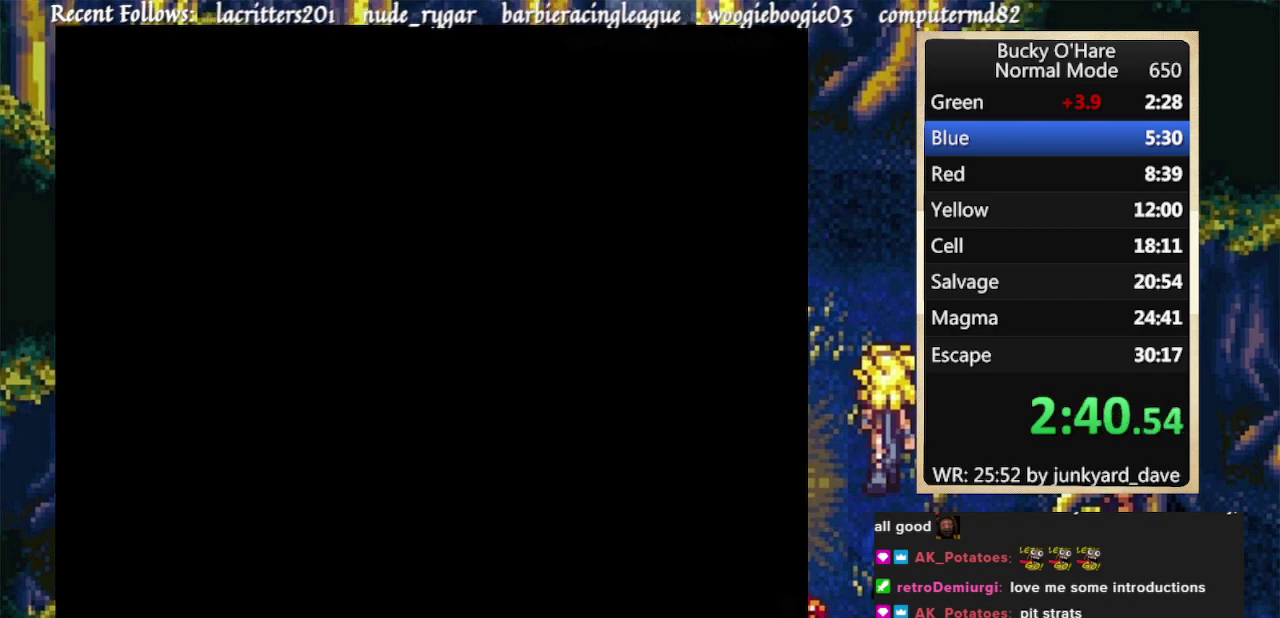
{"buttons": ["DPAD_RIGHT"]}
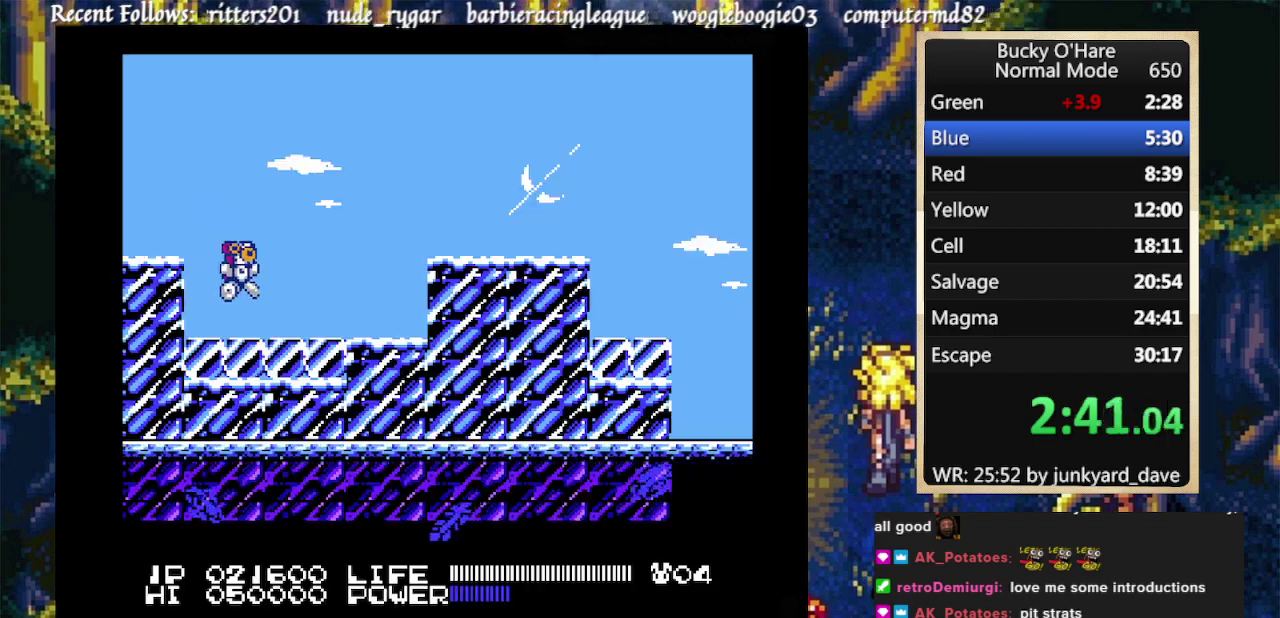
{"buttons": ["DPAD_RIGHT"]}
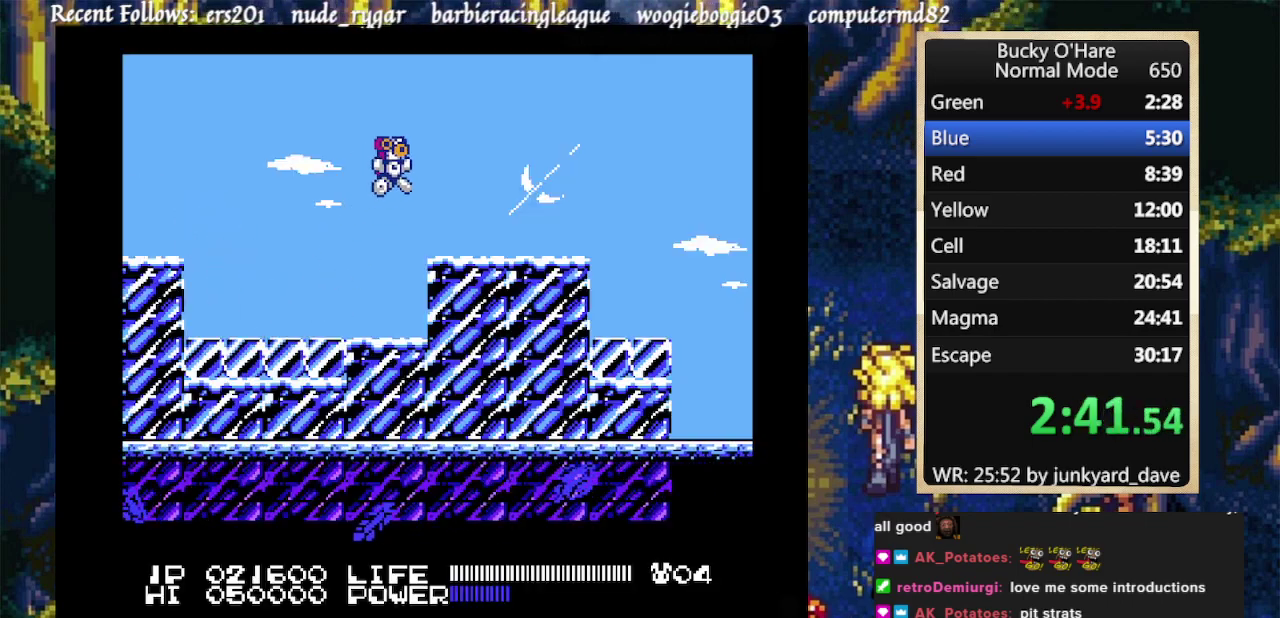
{"buttons": ["DPAD_RIGHT"]}
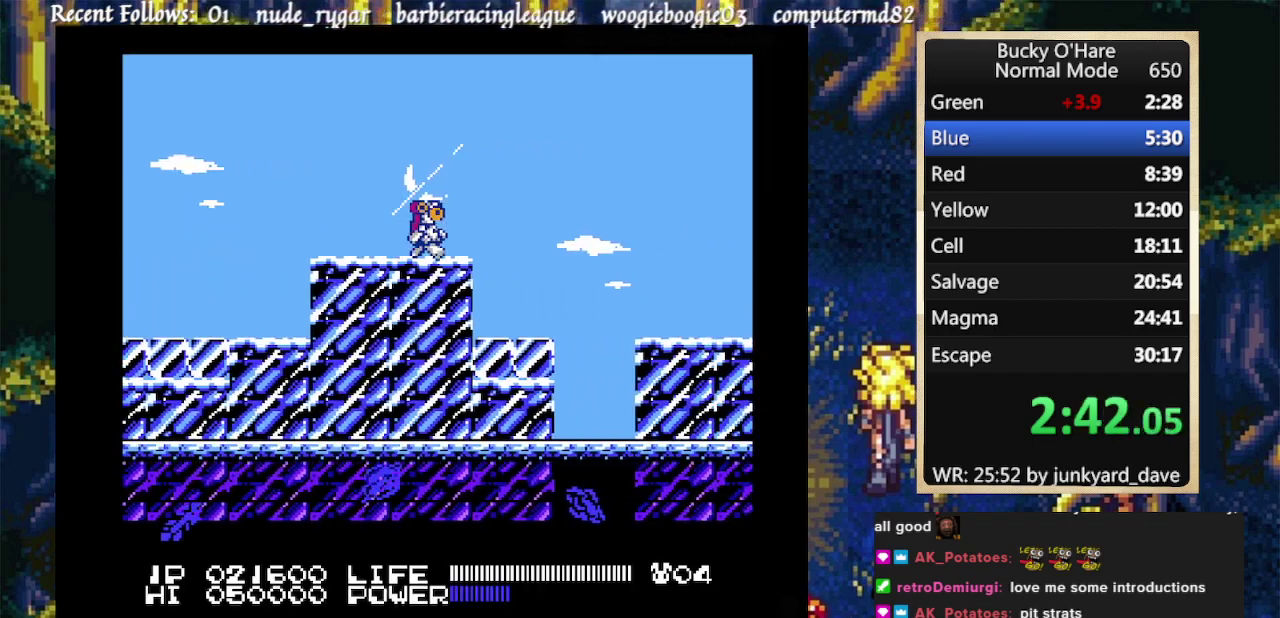
{"buttons": ["DPAD_RIGHT"]}
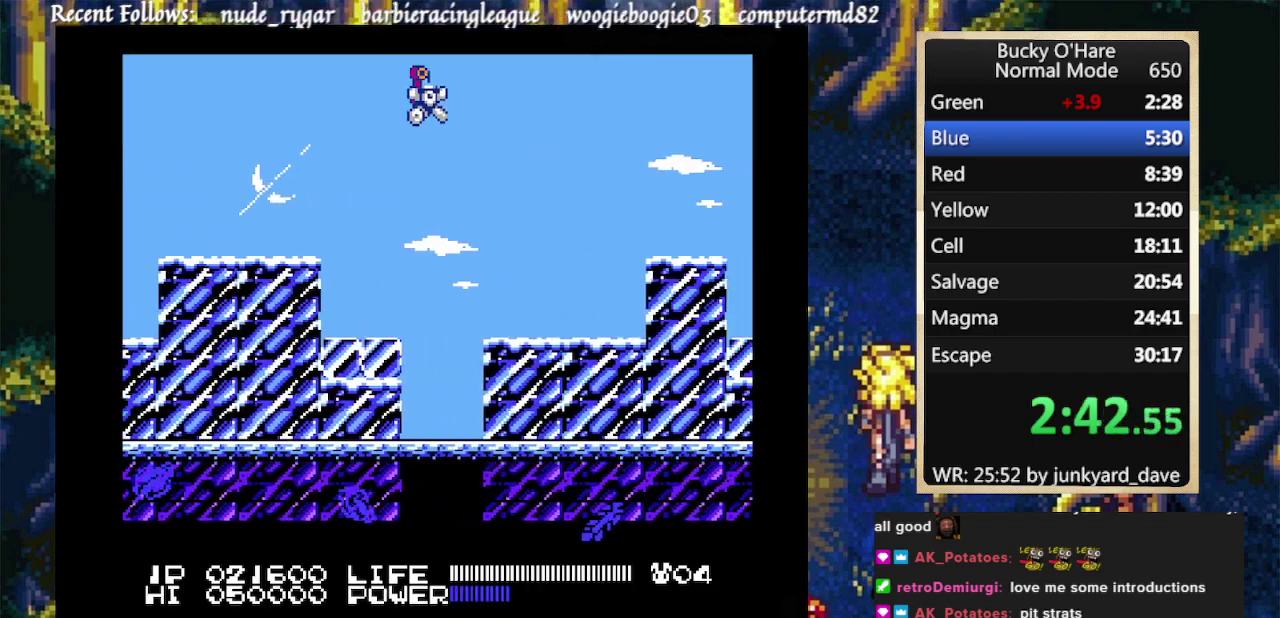
{"buttons": ["A", "R2", "DPAD_RIGHT"]}